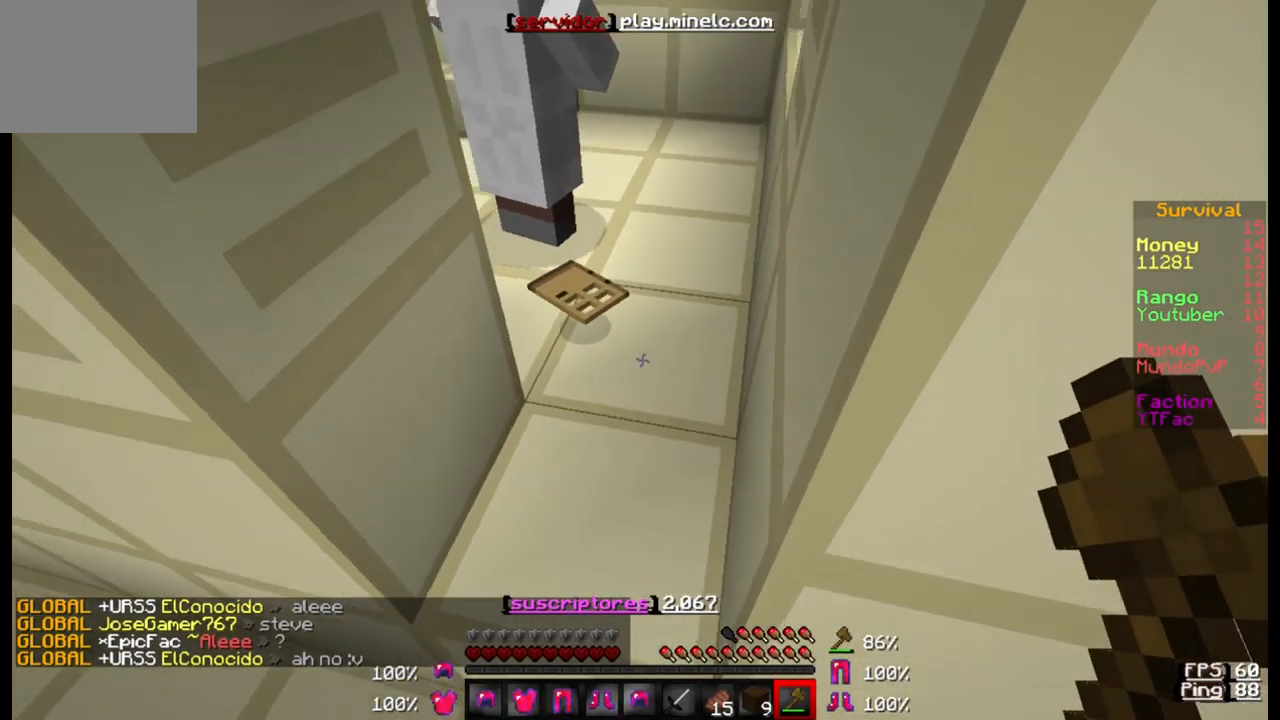
Gameplay with keyboard; each line is a JSON object with the keys held at the frame after it. "events" lists presses ("down") and releases ("up") of "a", "d", "s" and "w" between this image and that frame as [ms after this image, input, new state], when the widget could be followed in between. No other keys are recorded. Mouse input is not recorded.
{"keys": ["w"], "events": []}
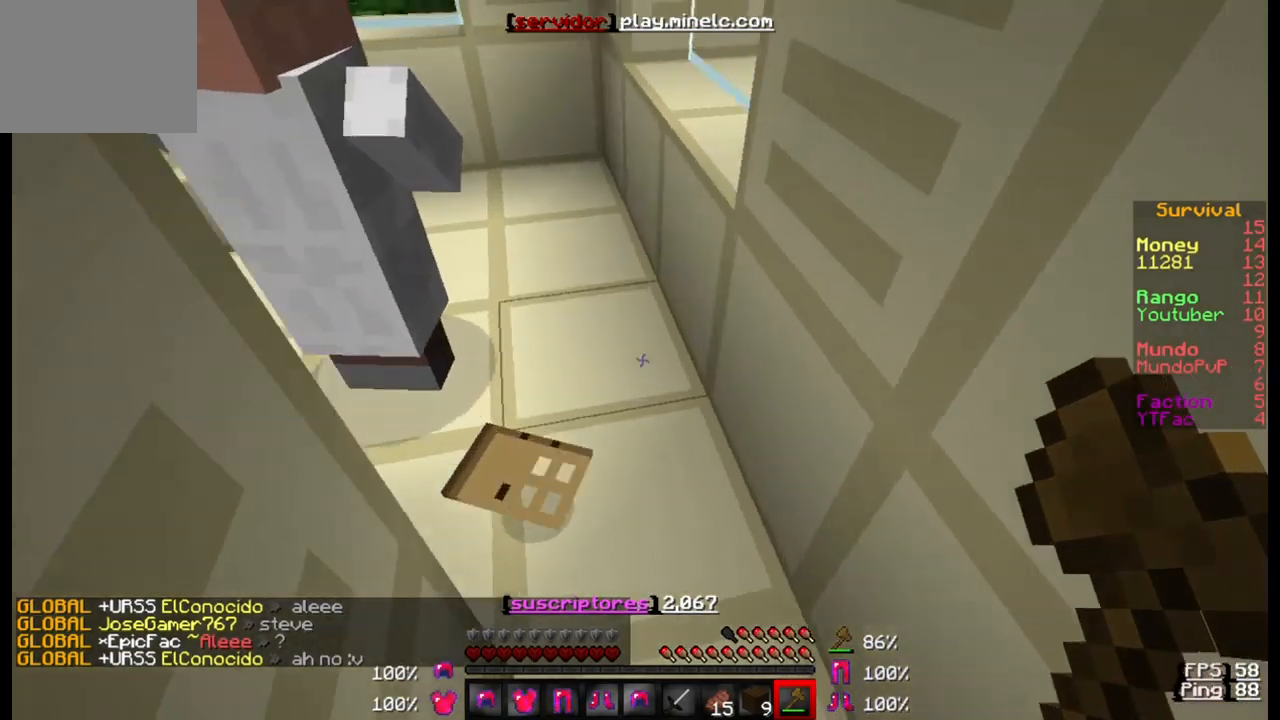
{"keys": ["s"], "events": [[200, "w", "up"], [300, "s", "down"]]}
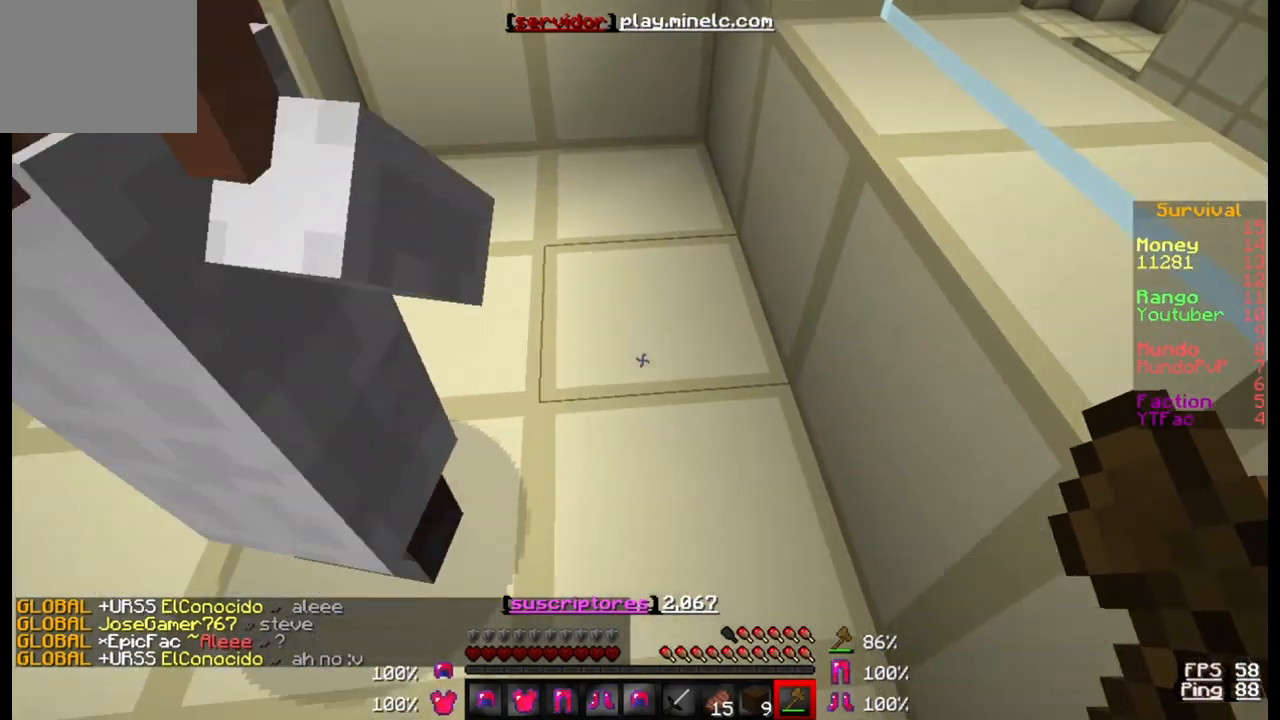
{"keys": ["s"], "events": []}
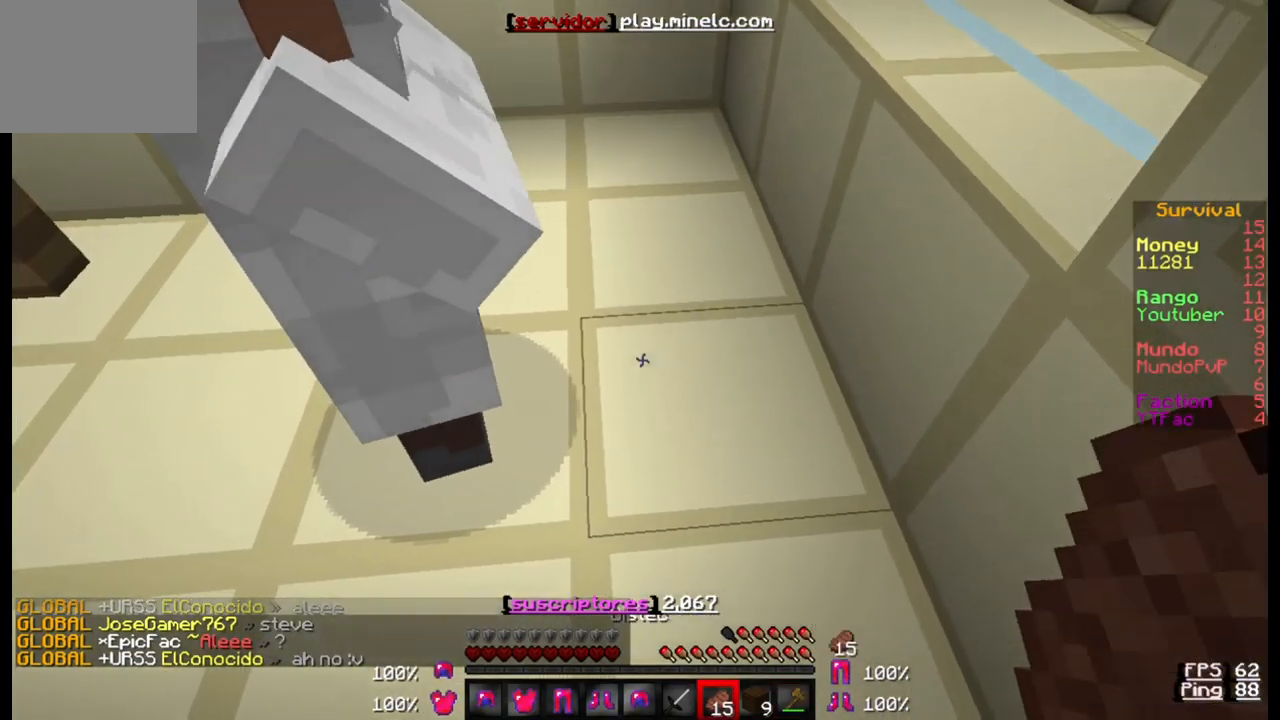
{"keys": ["s"], "events": []}
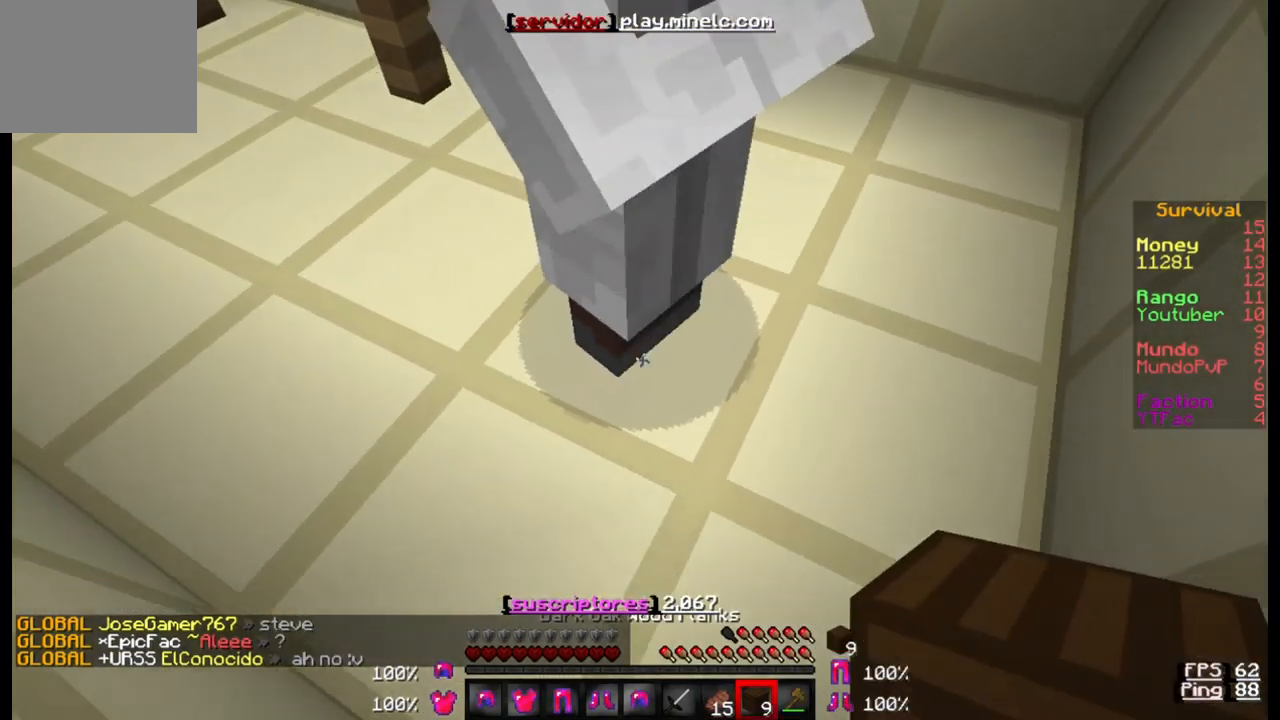
{"keys": ["s"], "events": []}
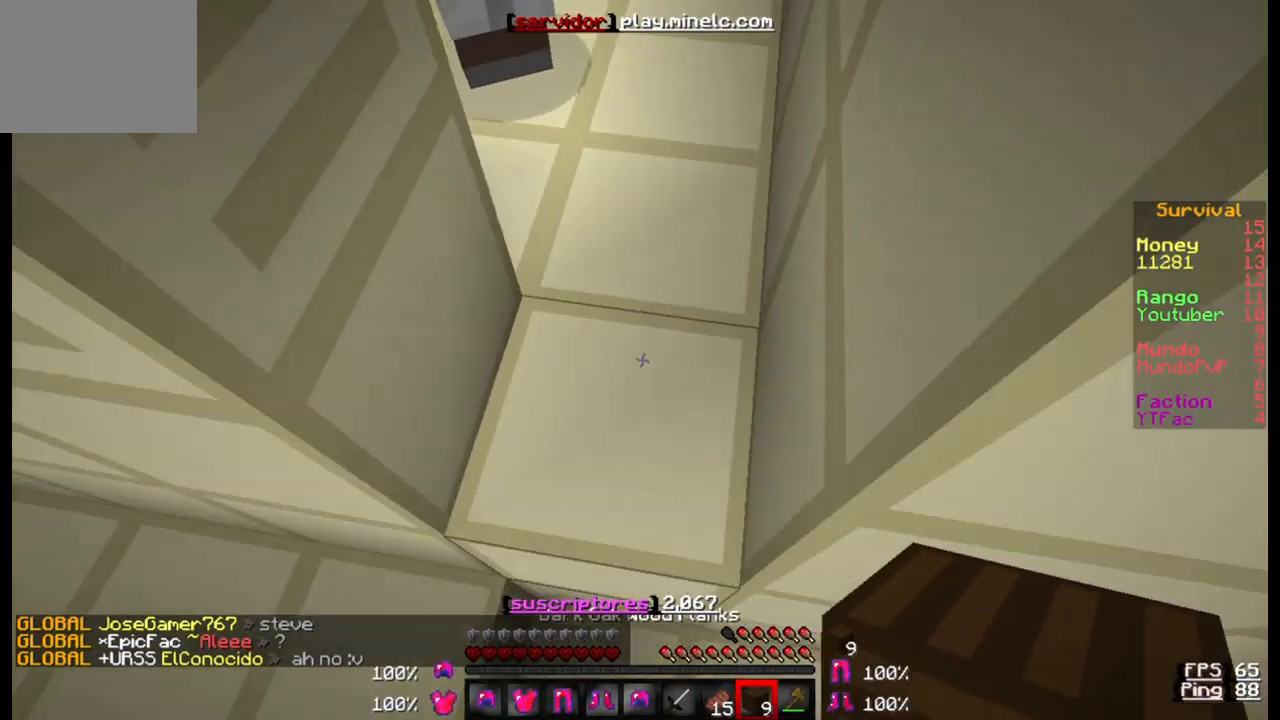
{"keys": ["w"], "events": [[333, "s", "up"], [383, "w", "down"]]}
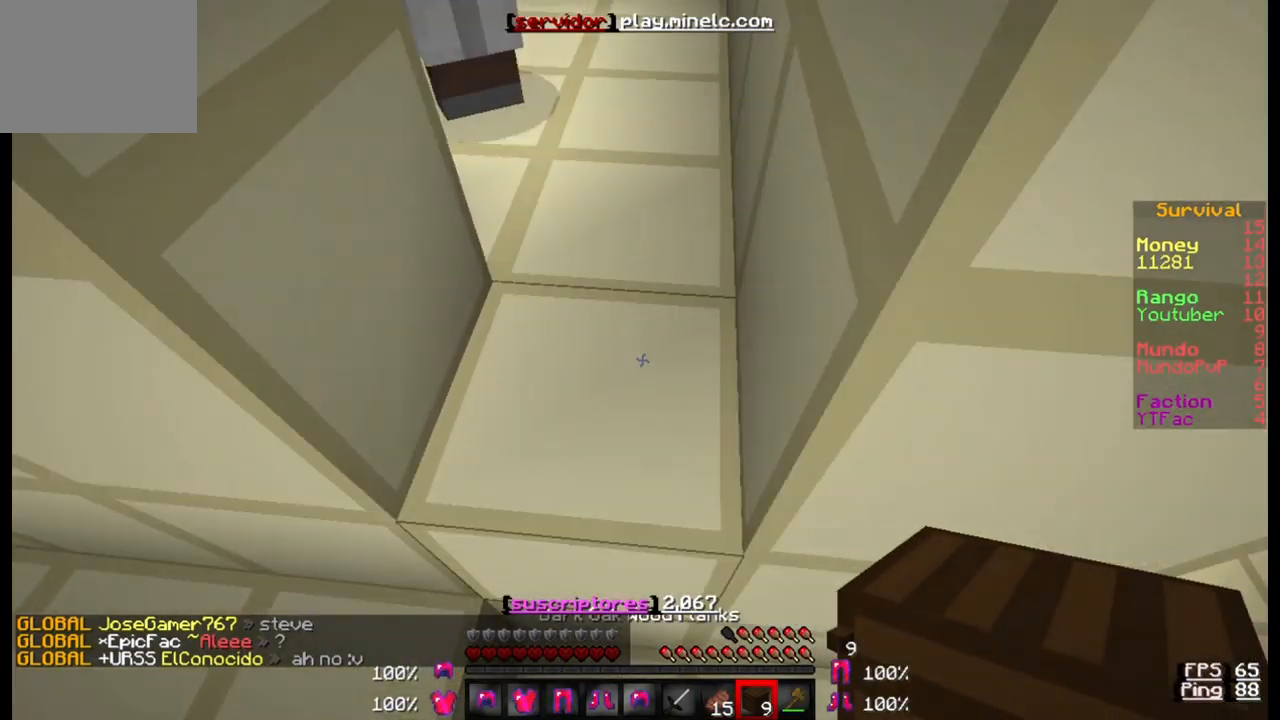
{"keys": ["s"], "events": [[83, "w", "up"], [300, "s", "down"]]}
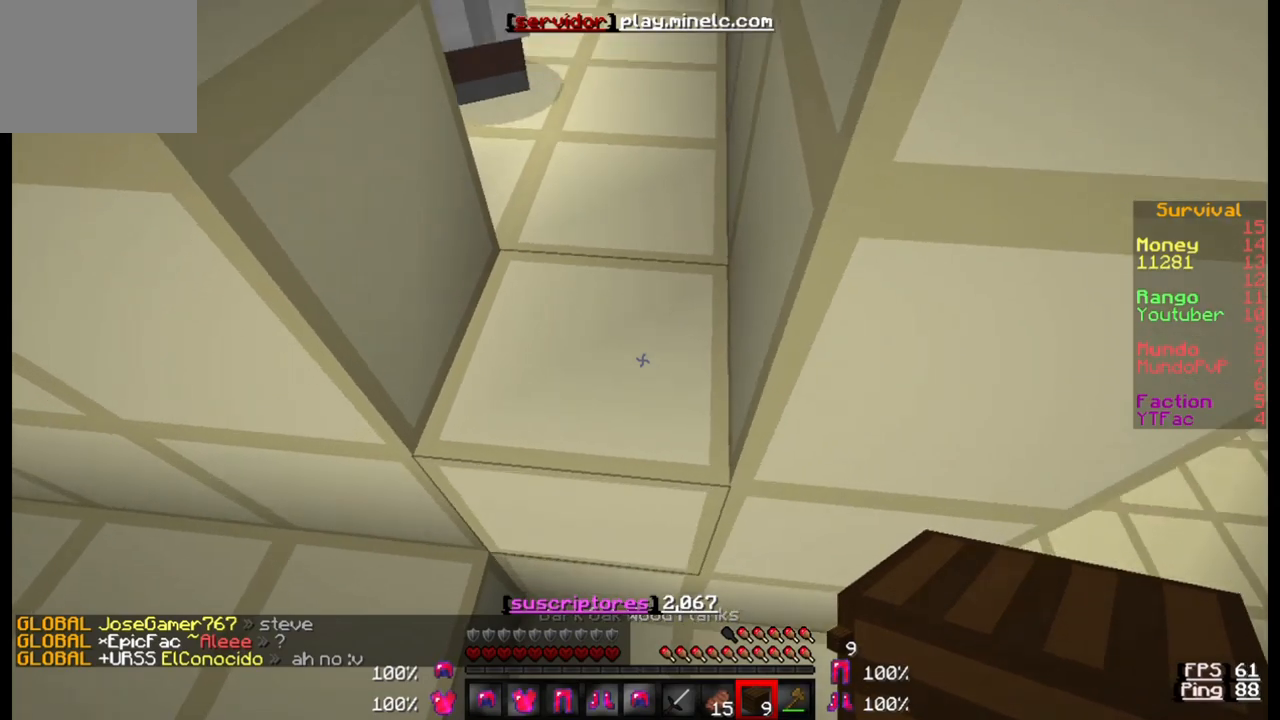
{"keys": [], "events": [[17, "s", "up"]]}
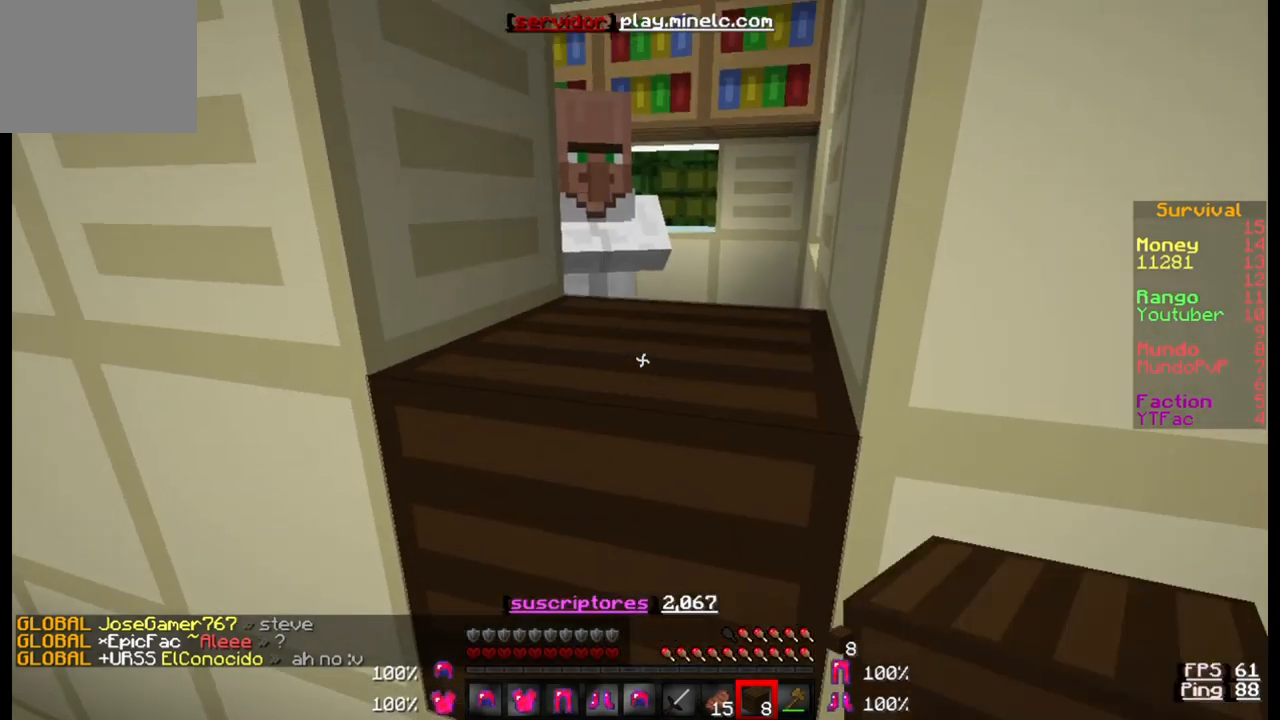
{"keys": [], "events": []}
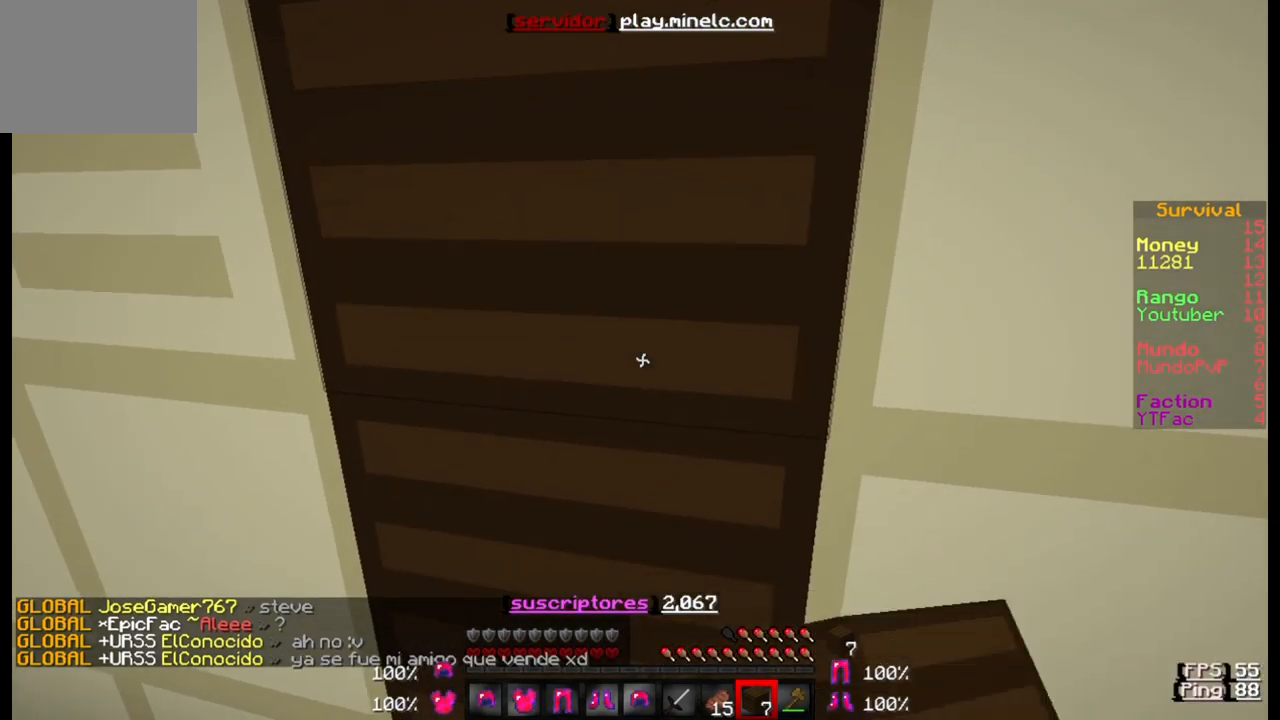
{"keys": ["d", "w"], "events": [[150, "d", "down"], [317, "w", "down"]]}
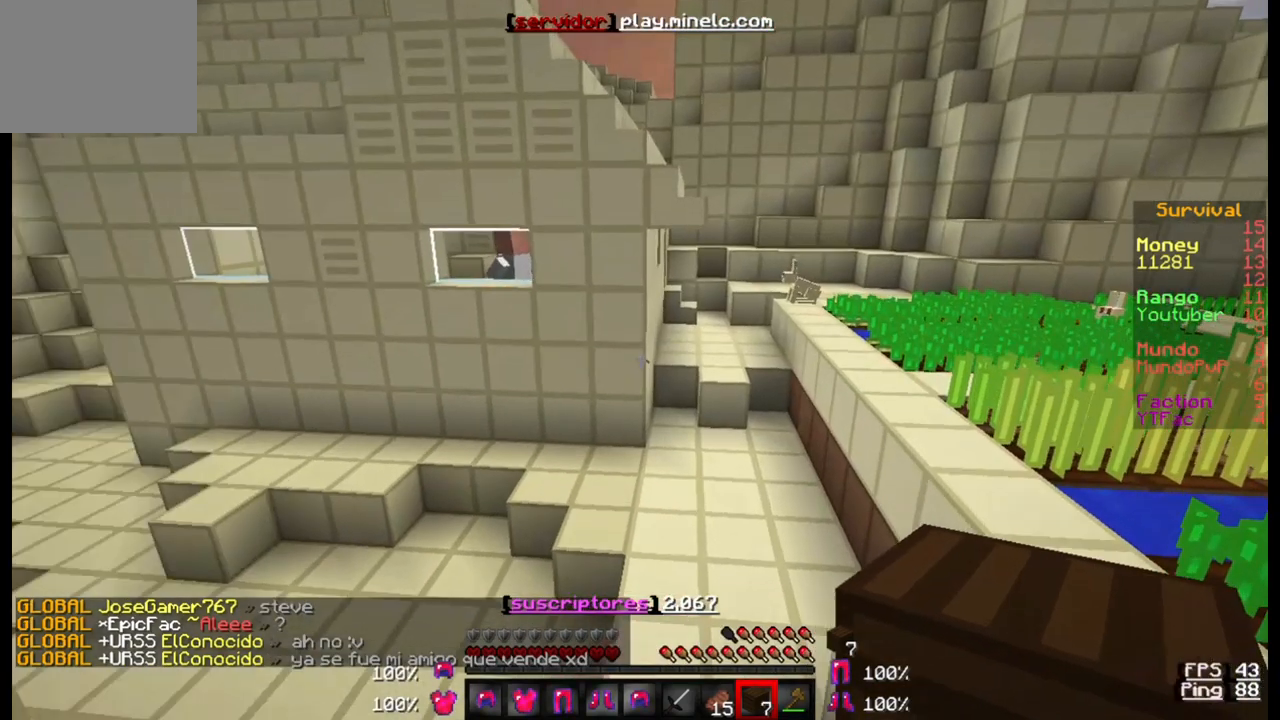
{"keys": ["d", "w"], "events": [[183, "d", "up"], [283, "d", "down"]]}
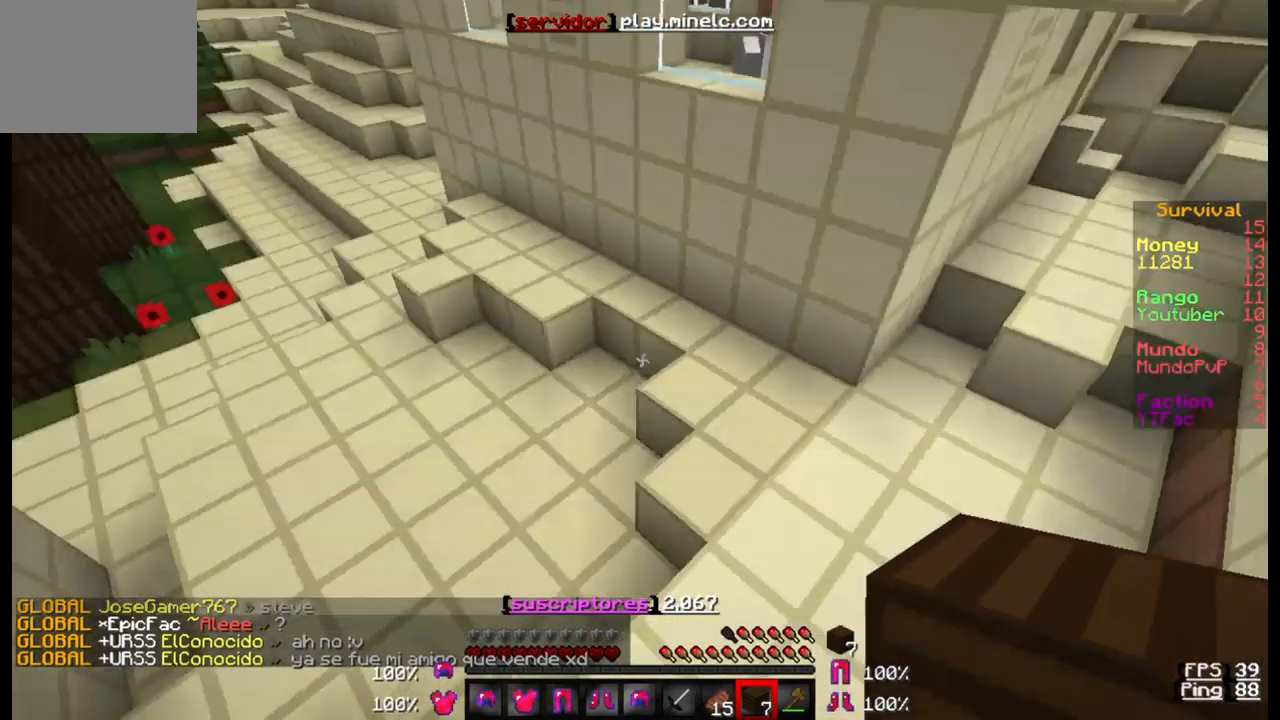
{"keys": ["w"], "events": [[50, "d", "up"], [50, "w", "up"], [217, "w", "down"]]}
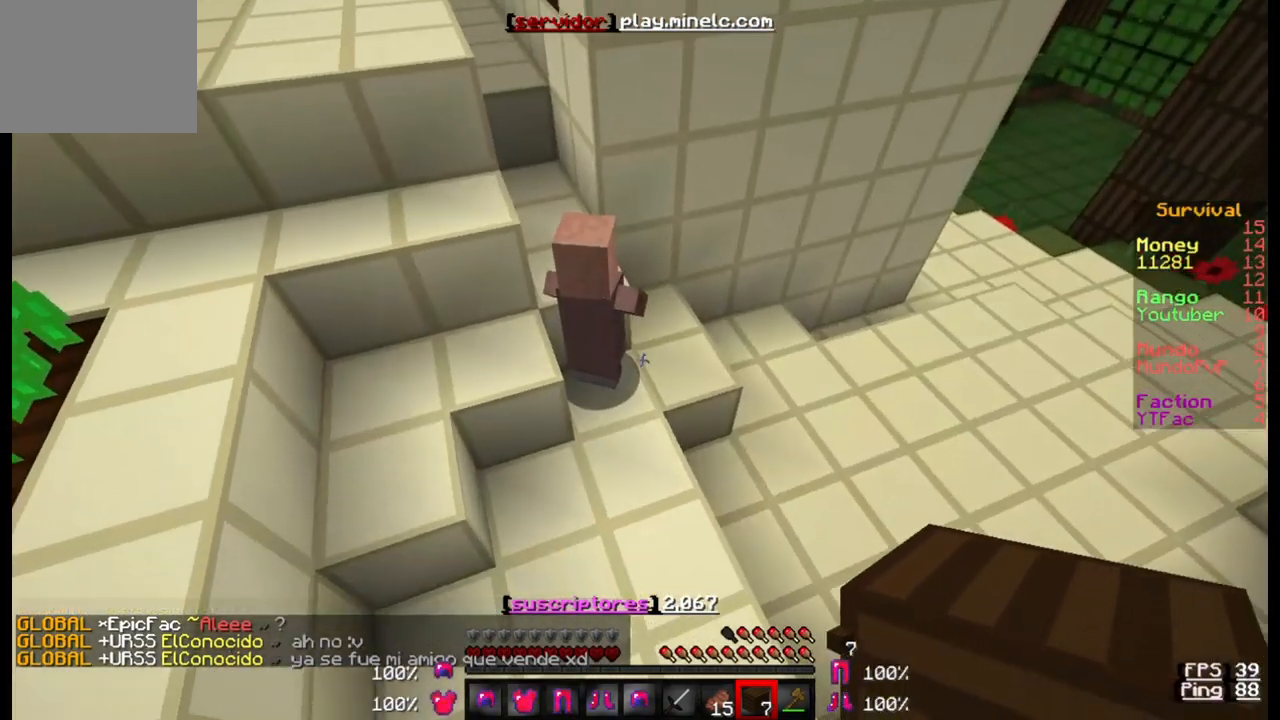
{"keys": [], "events": [[400, "w", "up"]]}
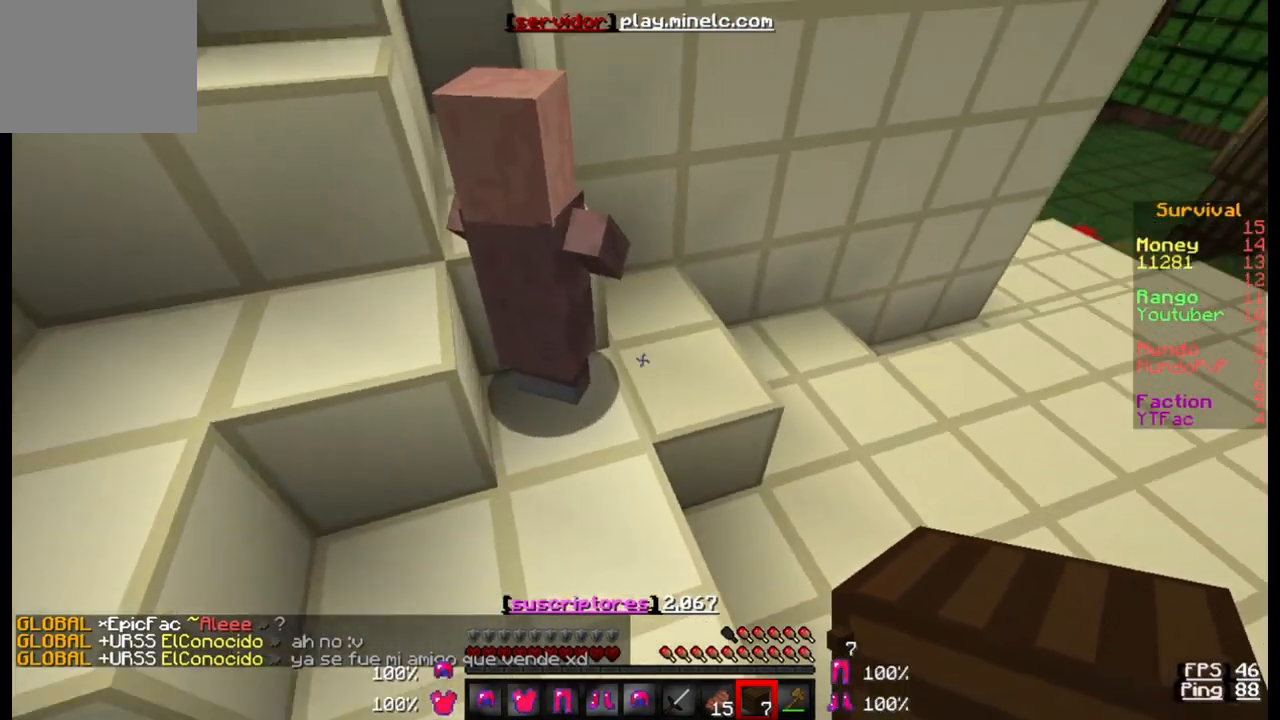
{"keys": [], "events": [[433, "w", "down"], [500, "w", "up"]]}
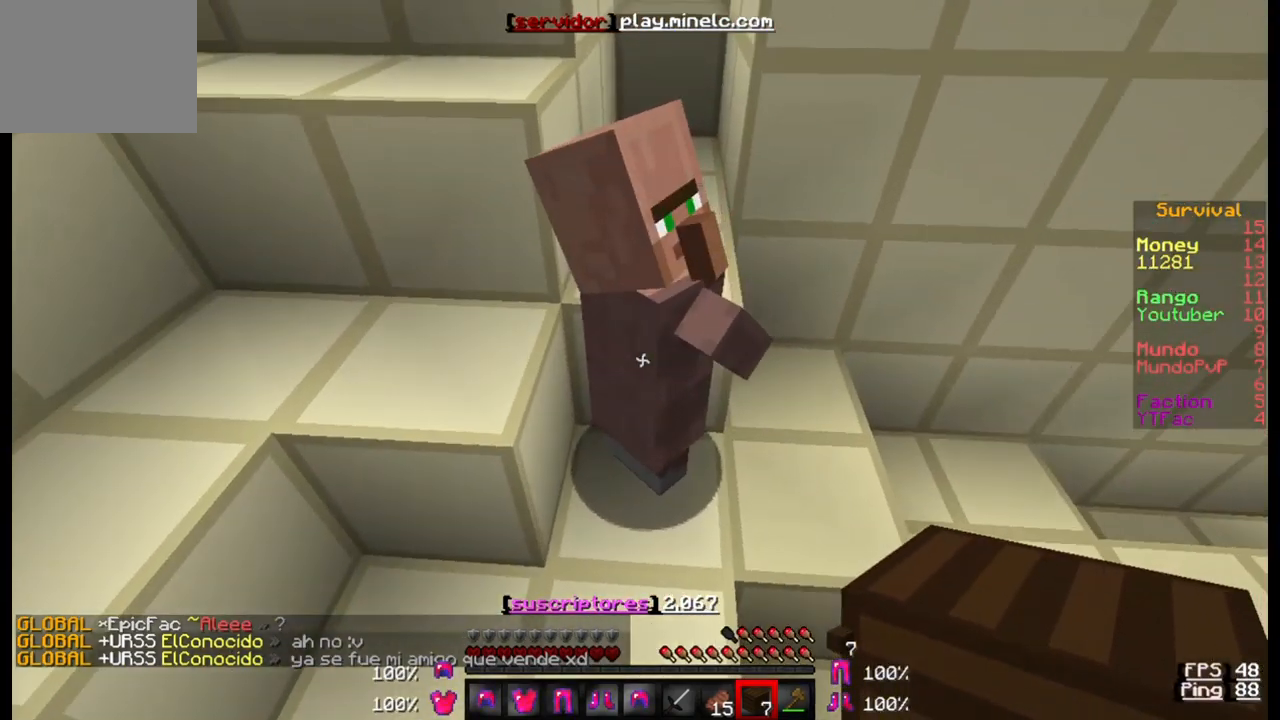
{"keys": [], "events": []}
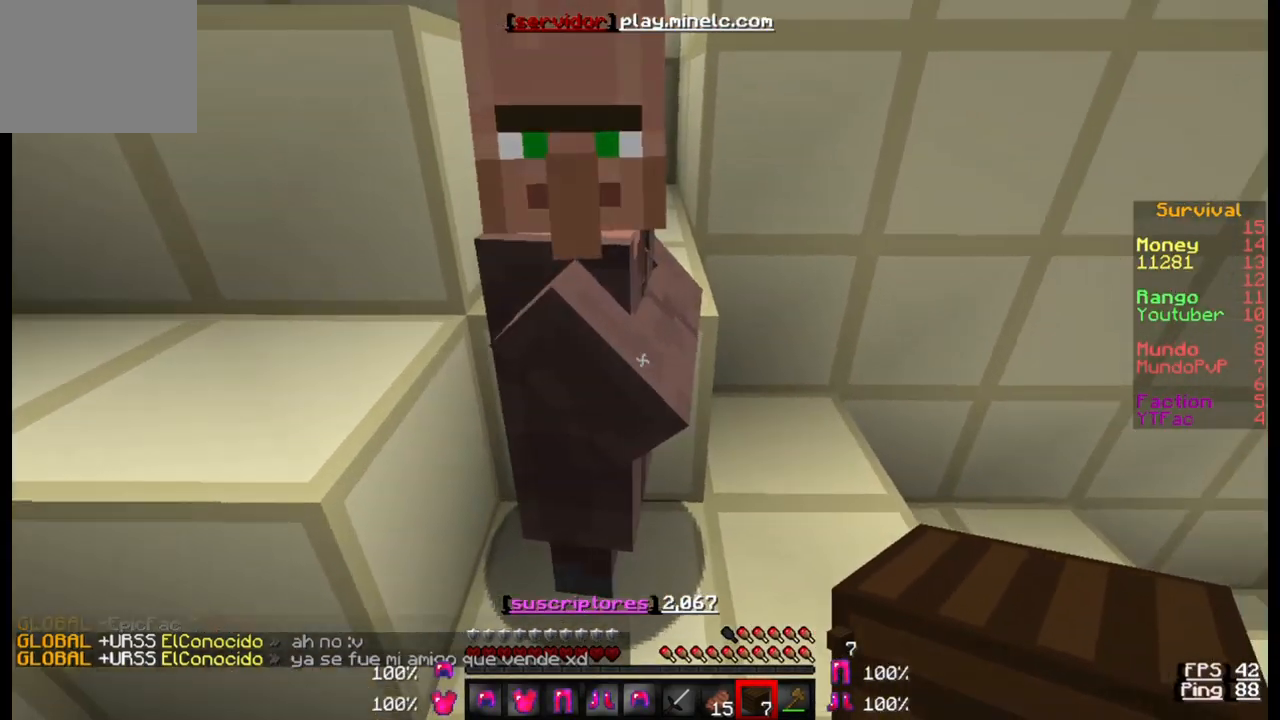
{"keys": ["d", "w"], "events": [[100, "d", "down"], [467, "w", "down"]]}
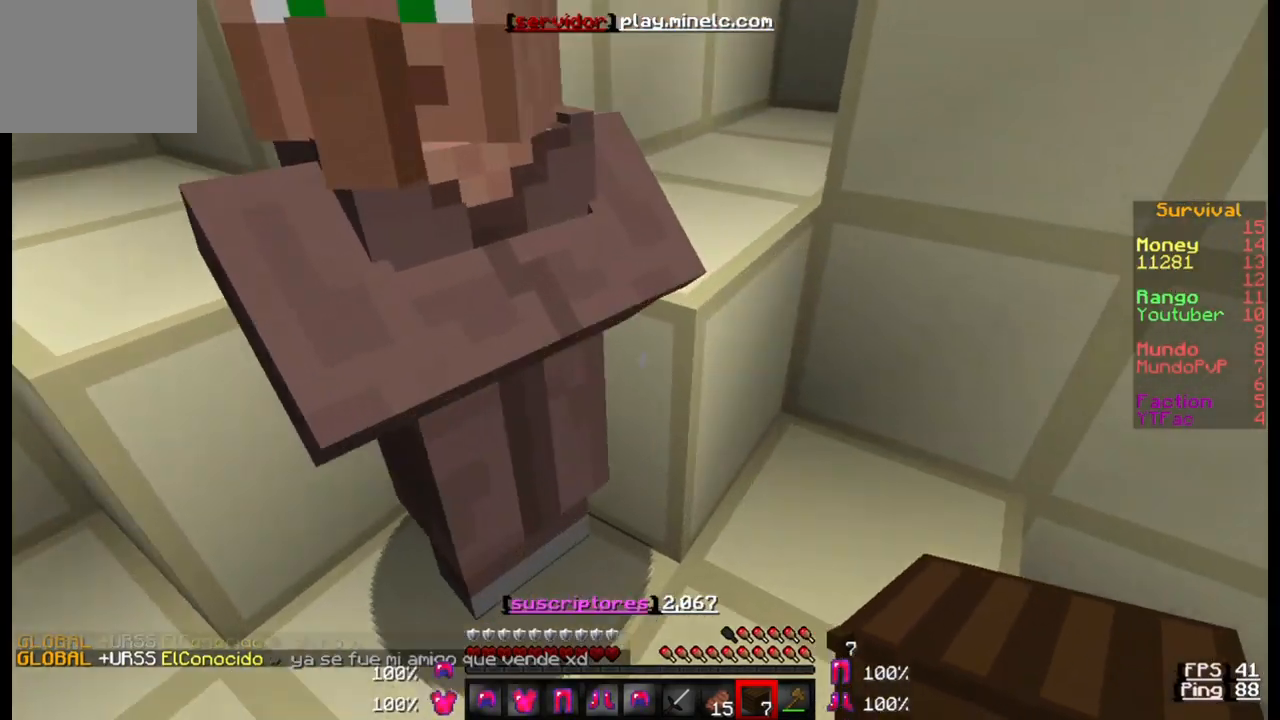
{"keys": [], "events": [[217, "d", "up"], [233, "w", "up"]]}
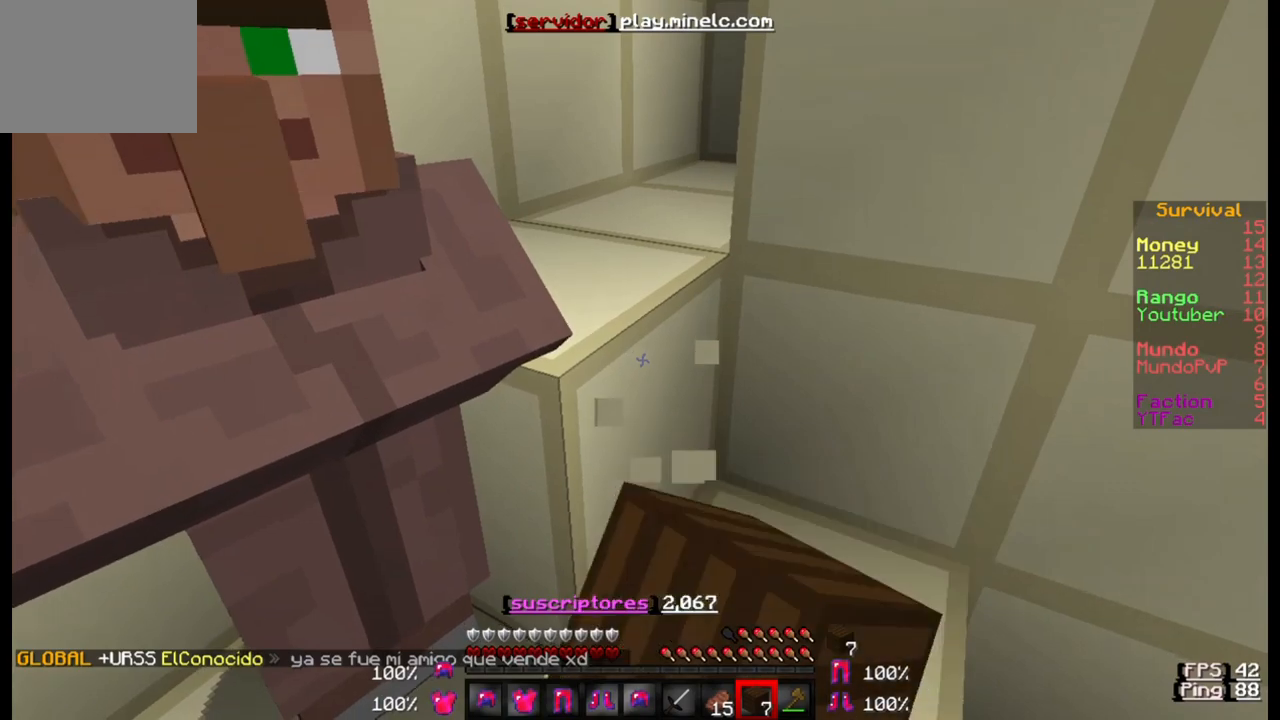
{"keys": [], "events": []}
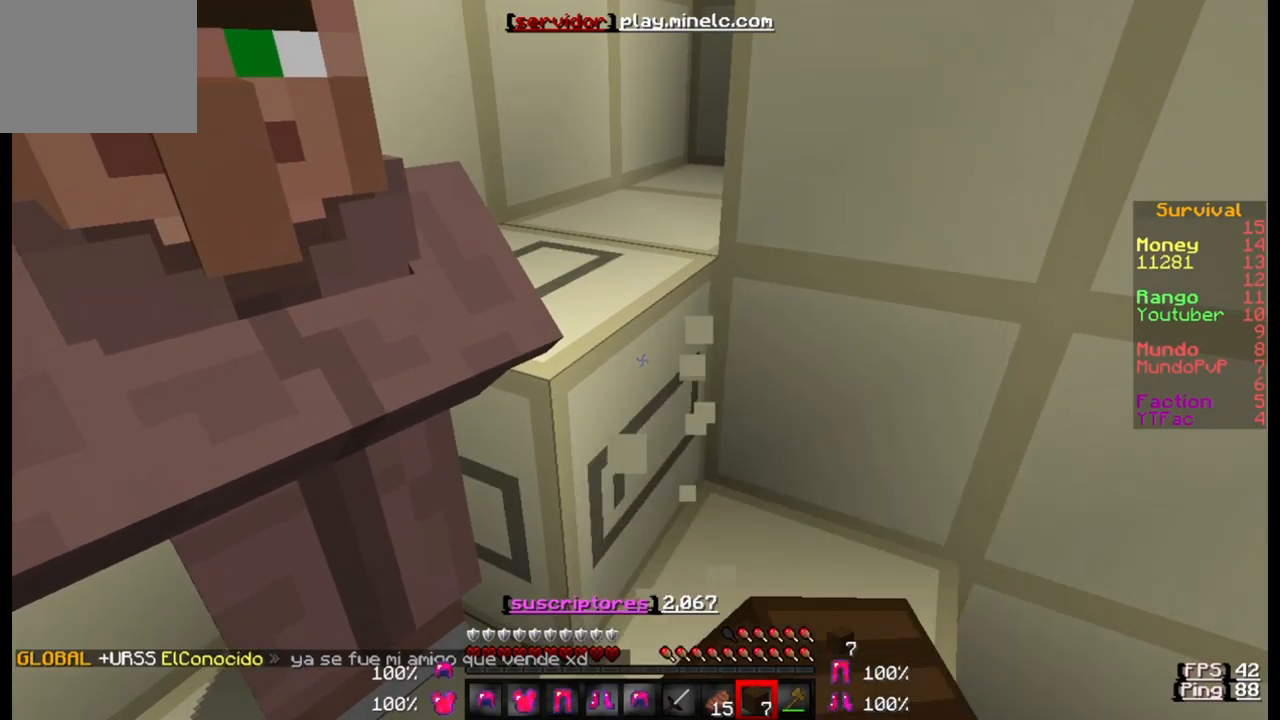
{"keys": [], "events": []}
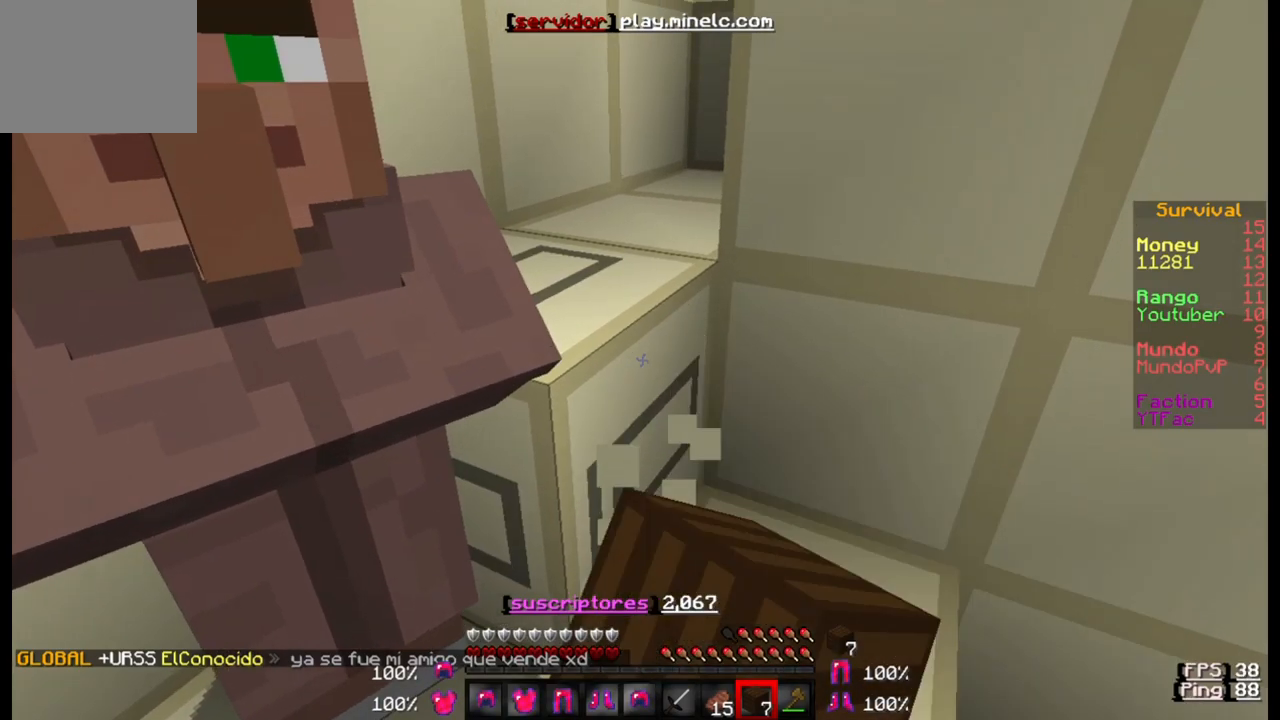
{"keys": [], "events": []}
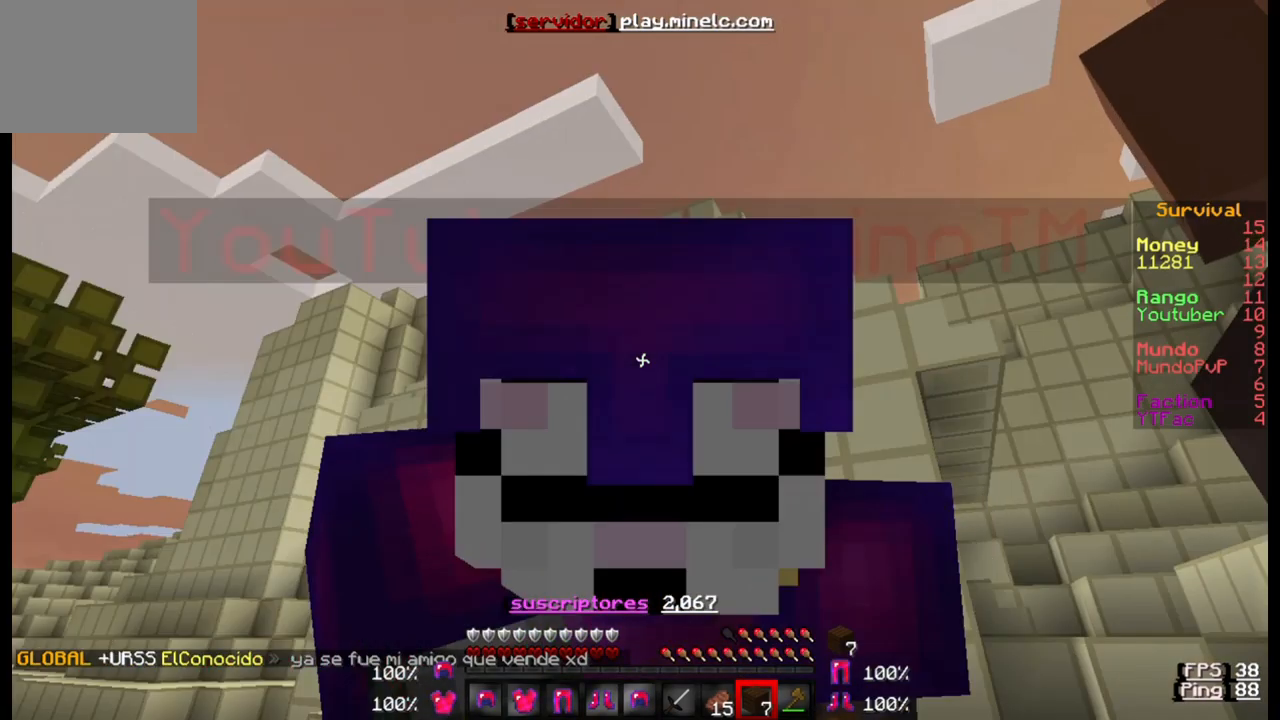
{"keys": [], "events": []}
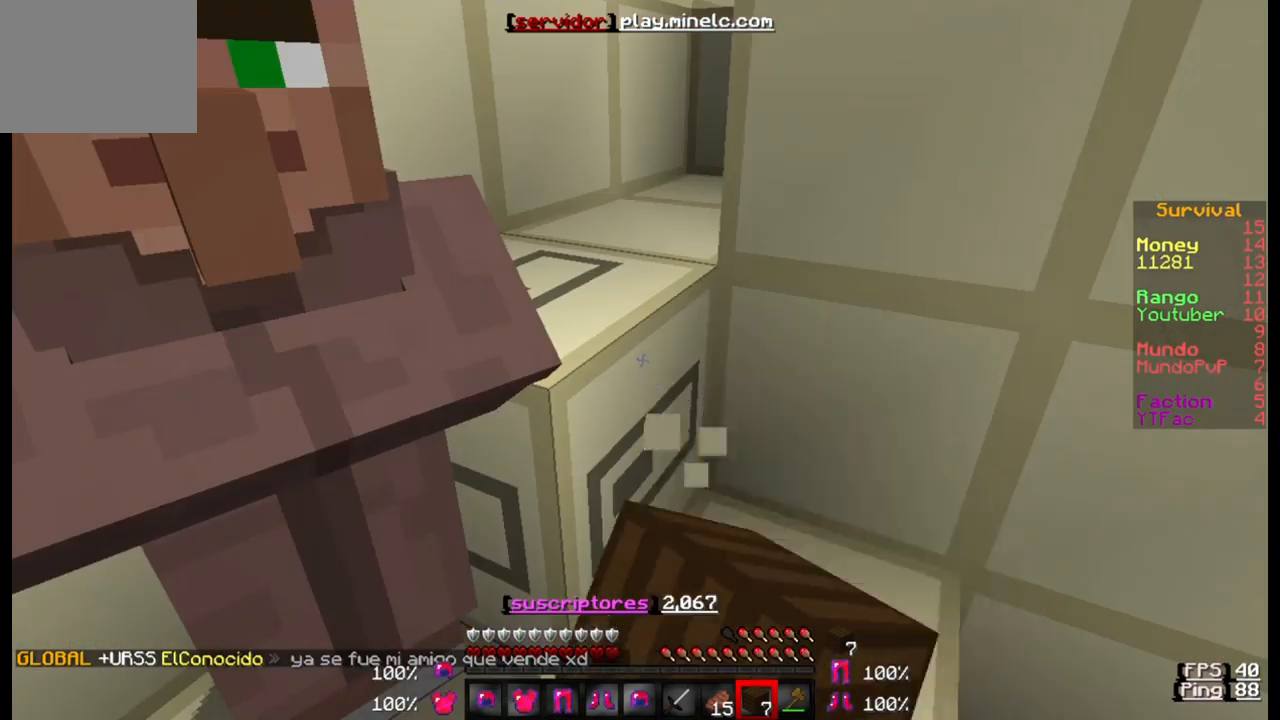
{"keys": [], "events": []}
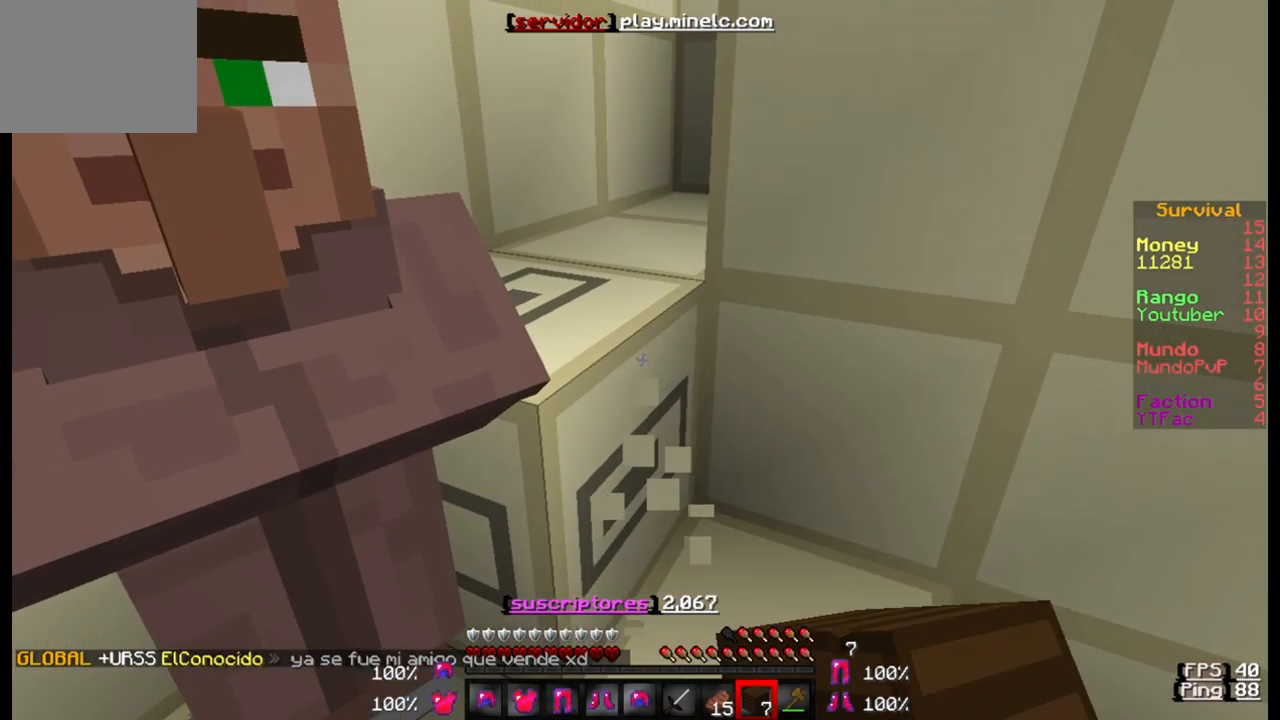
{"keys": [], "events": []}
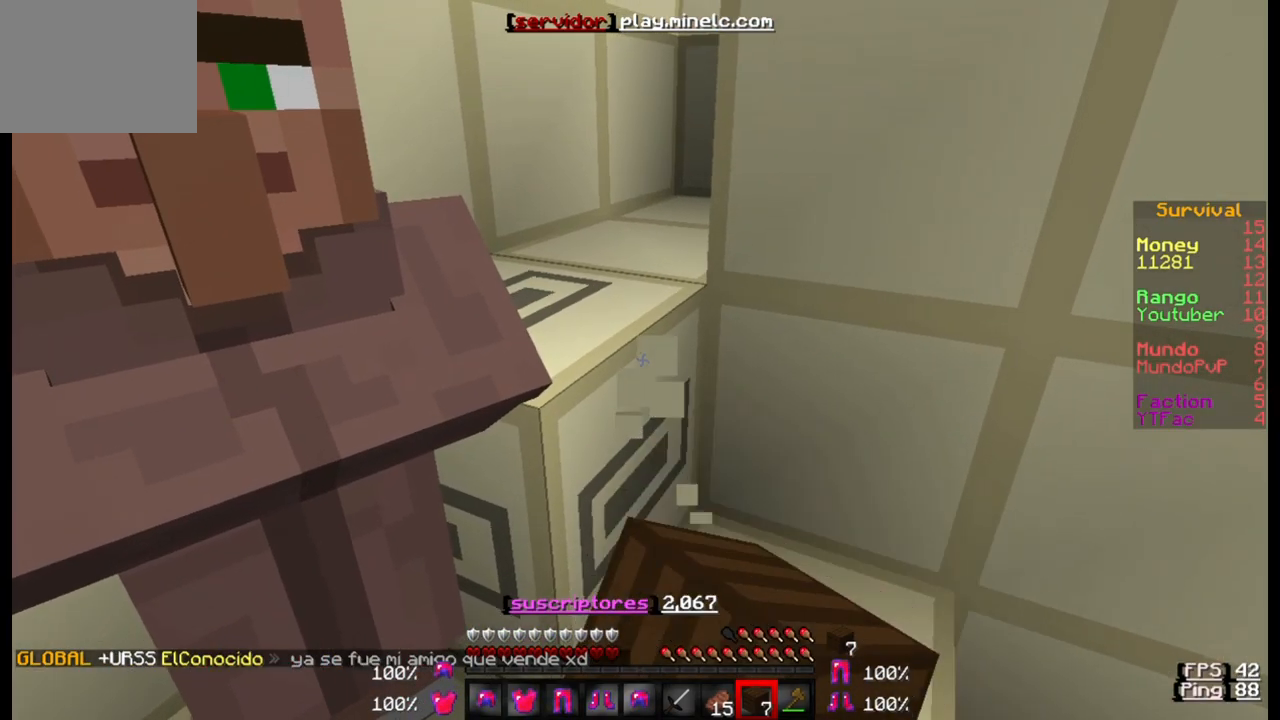
{"keys": [], "events": []}
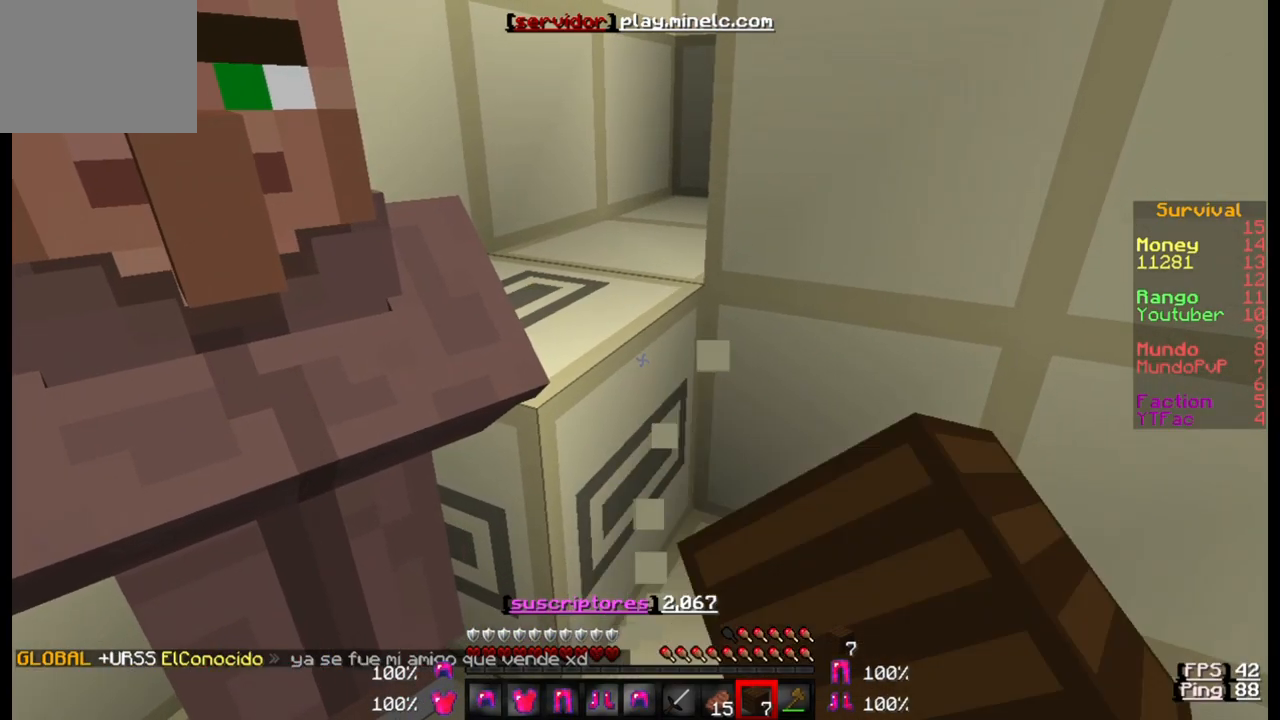
{"keys": [], "events": []}